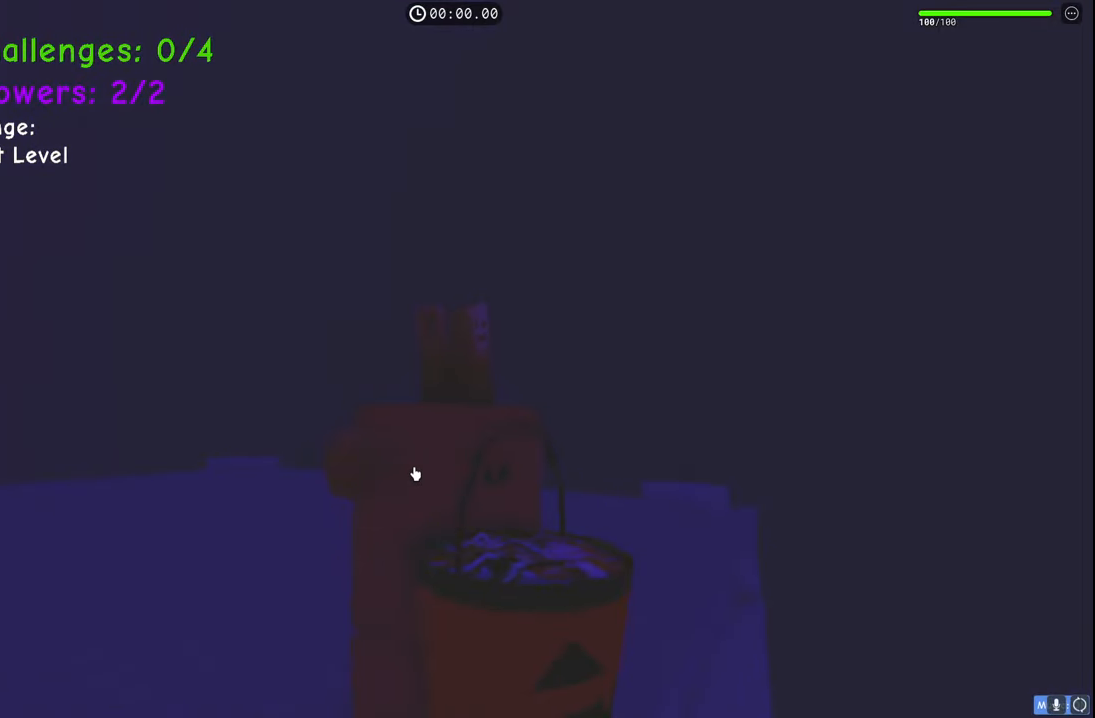
Gameplay with keyboard; each line is a JSON object with the keys held at the frame after it. "events" lists presses ("down") and releases ("up") of "a", "ctrl", "d", "e", "q", "s", "shift", "space" and "w" between this image and that frame as [ms after this image, input, new state], when the widget could be followed in between. No other keys are recorded. Mouse input is not recorded.
{"keys": ["a"], "events": [[367, "a", "down"]]}
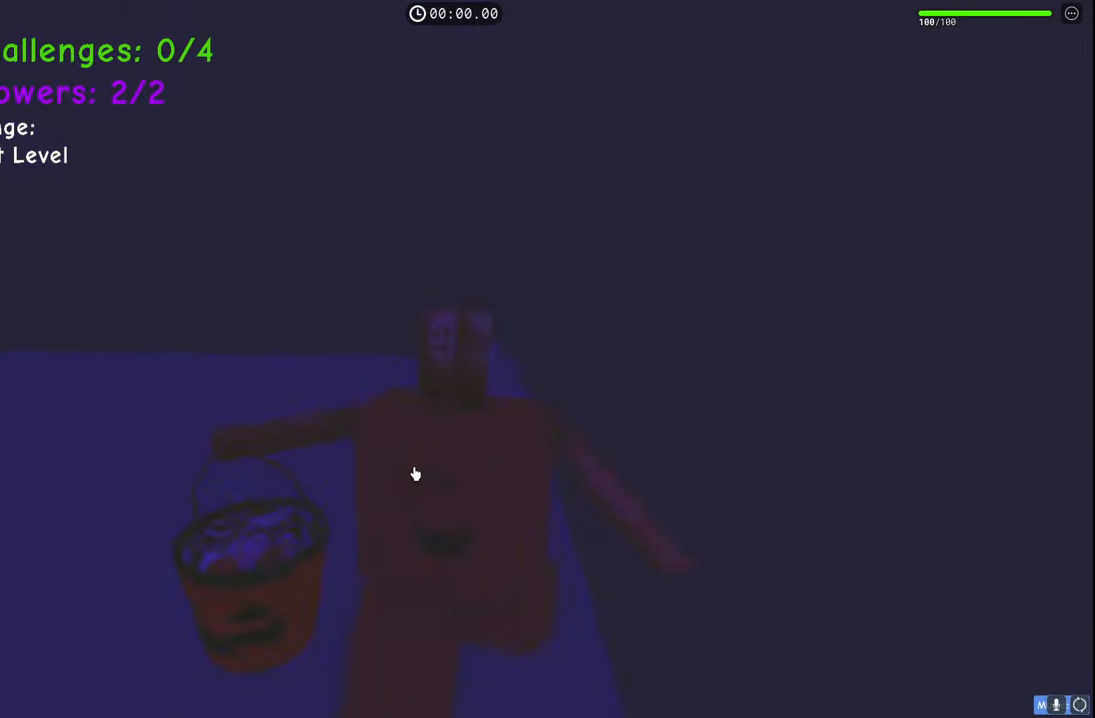
{"keys": ["a", "space"], "events": [[167, "space", "down"]]}
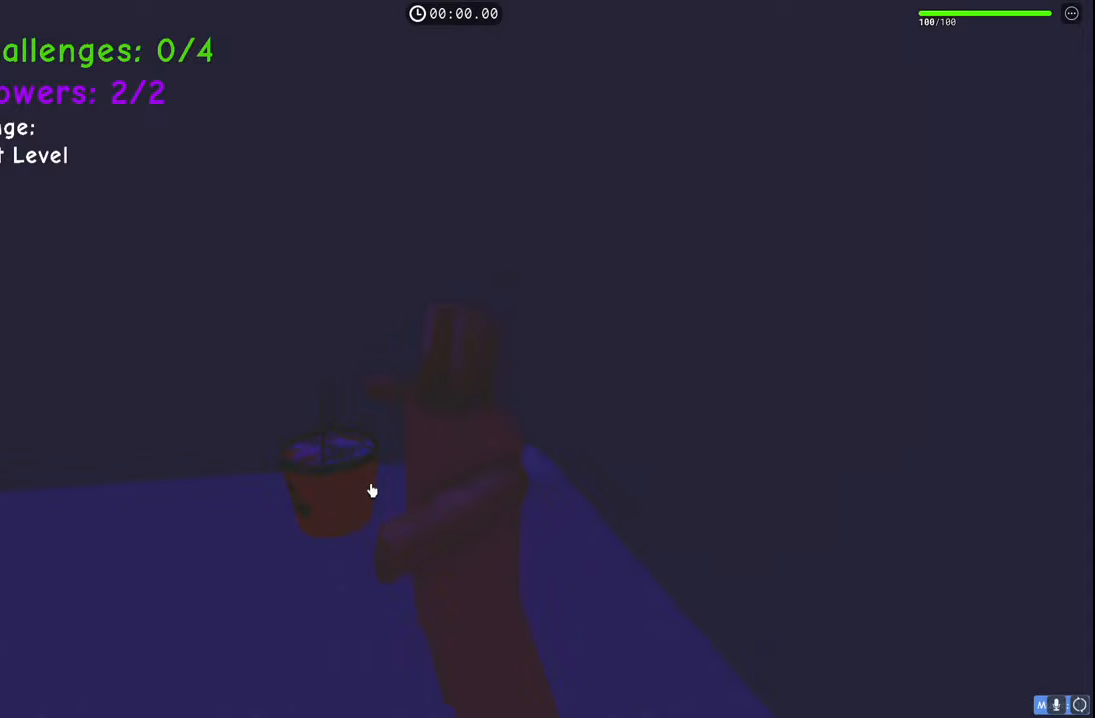
{"keys": ["a", "s", "space"], "events": [[500, "s", "down"]]}
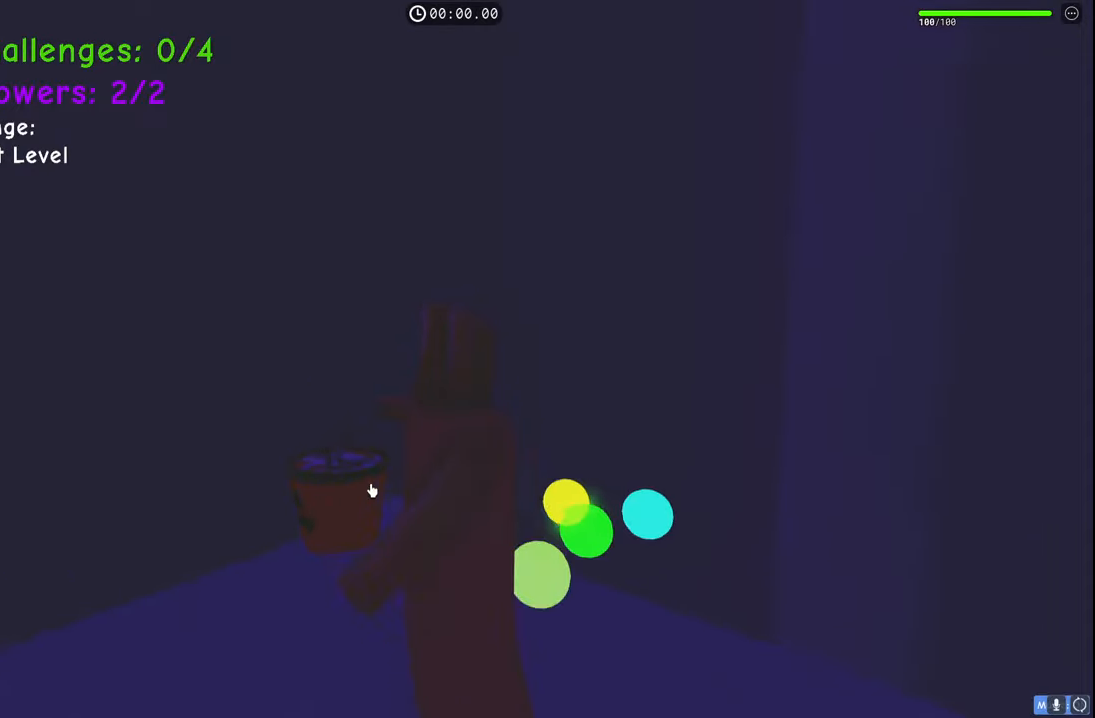
{"keys": ["d", "space", "w"], "events": [[133, "a", "up"], [200, "d", "down"], [300, "s", "up"], [483, "w", "down"]]}
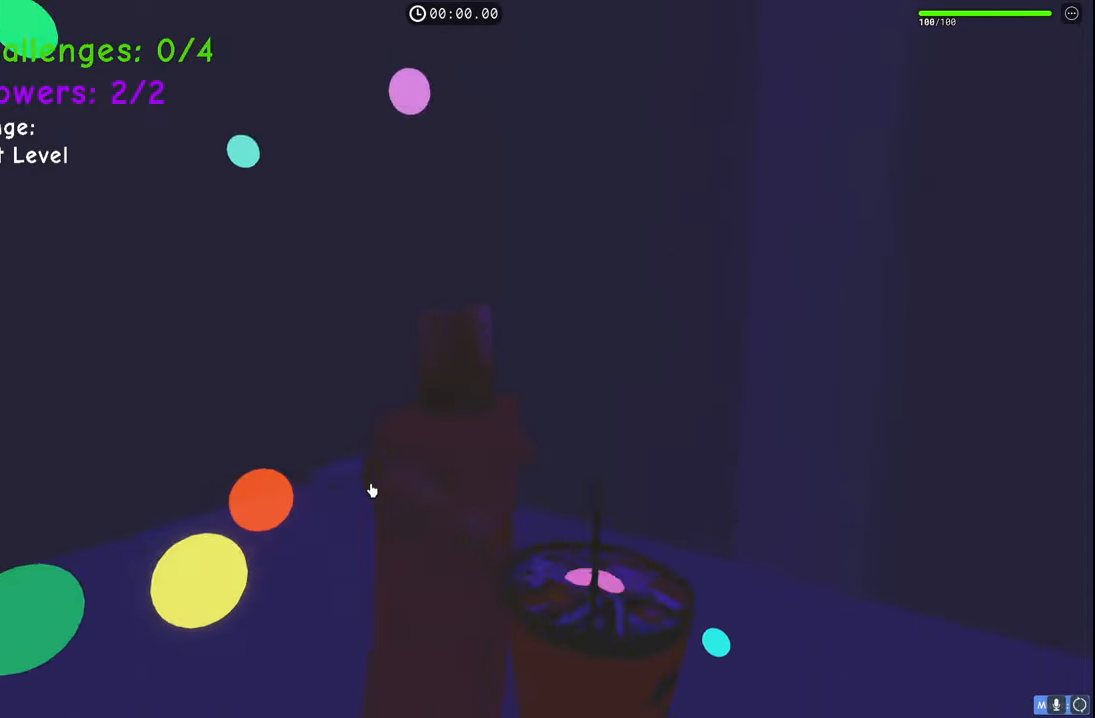
{"keys": ["space", "w"], "events": [[233, "d", "up"]]}
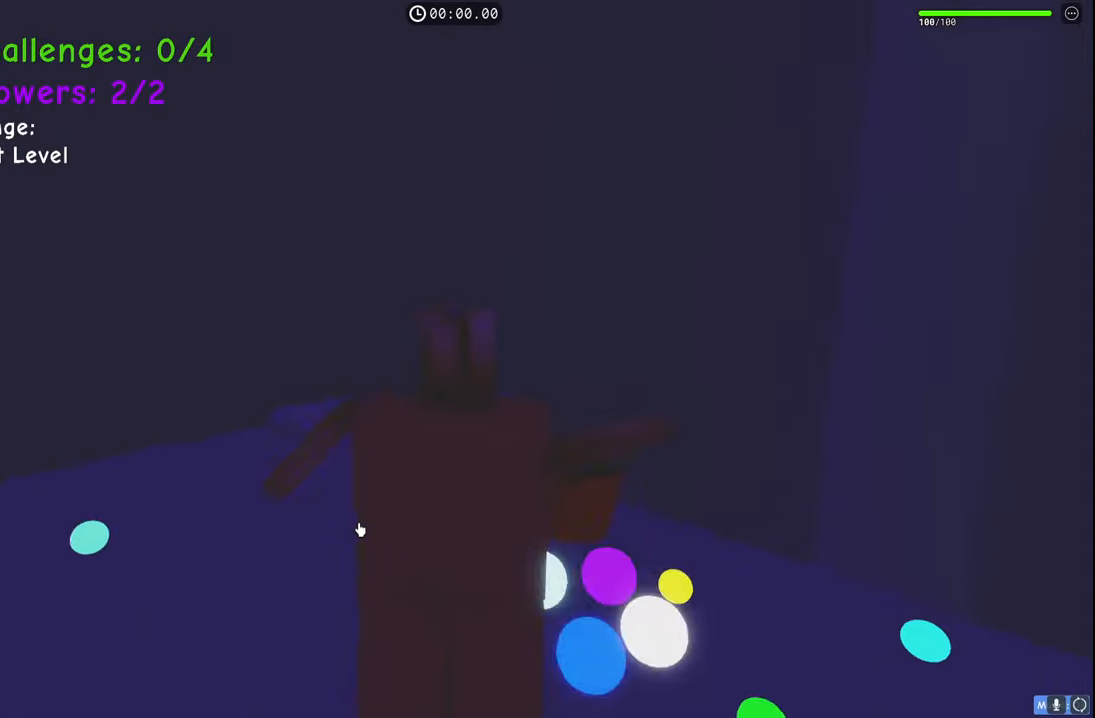
{"keys": ["a", "s", "space"], "events": [[33, "a", "down"], [350, "w", "up"], [500, "s", "down"]]}
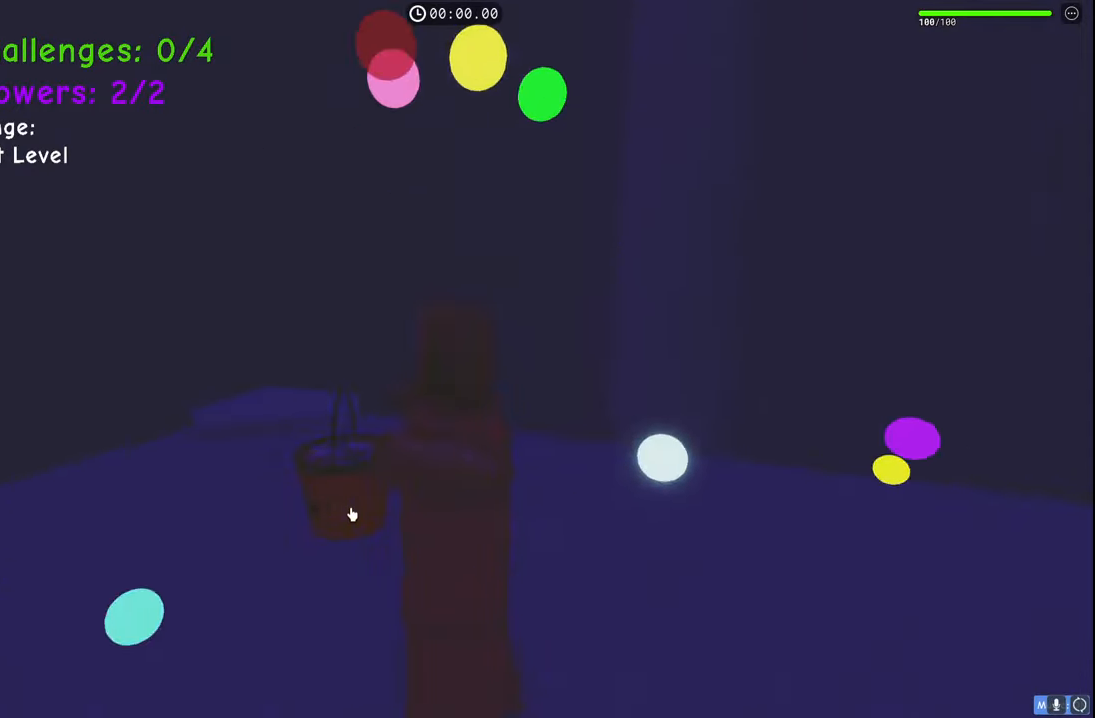
{"keys": ["d", "s", "space"], "events": [[83, "a", "up"], [183, "d", "down"]]}
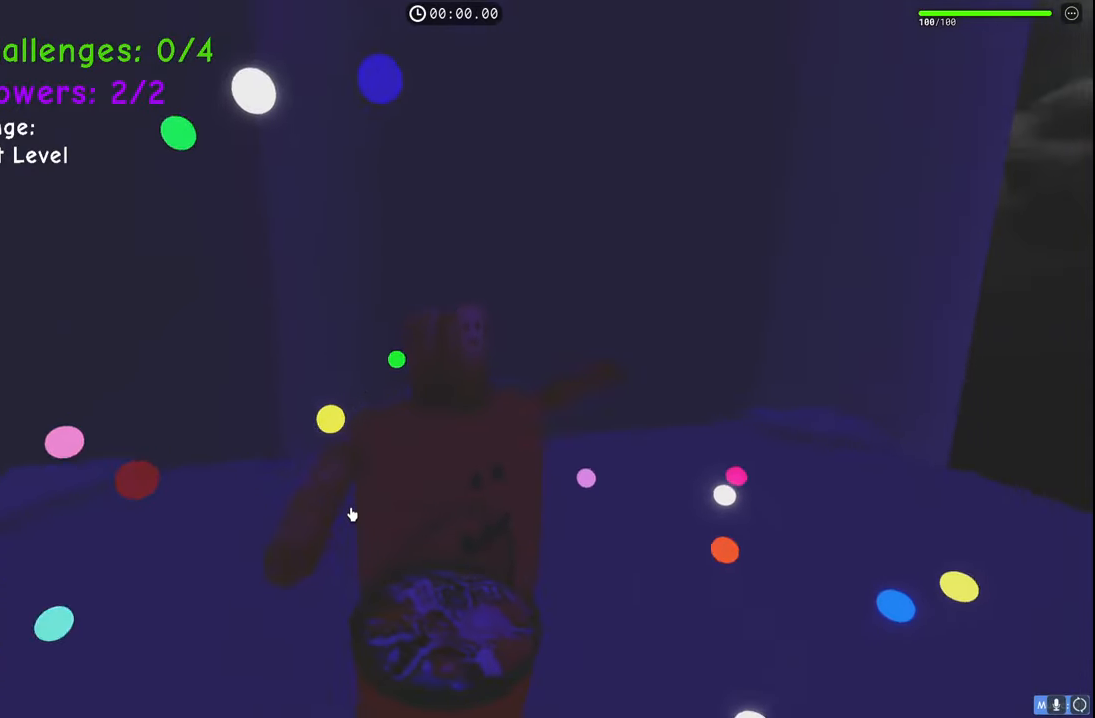
{"keys": ["d", "space", "w"], "events": [[67, "s", "up"], [283, "w", "down"]]}
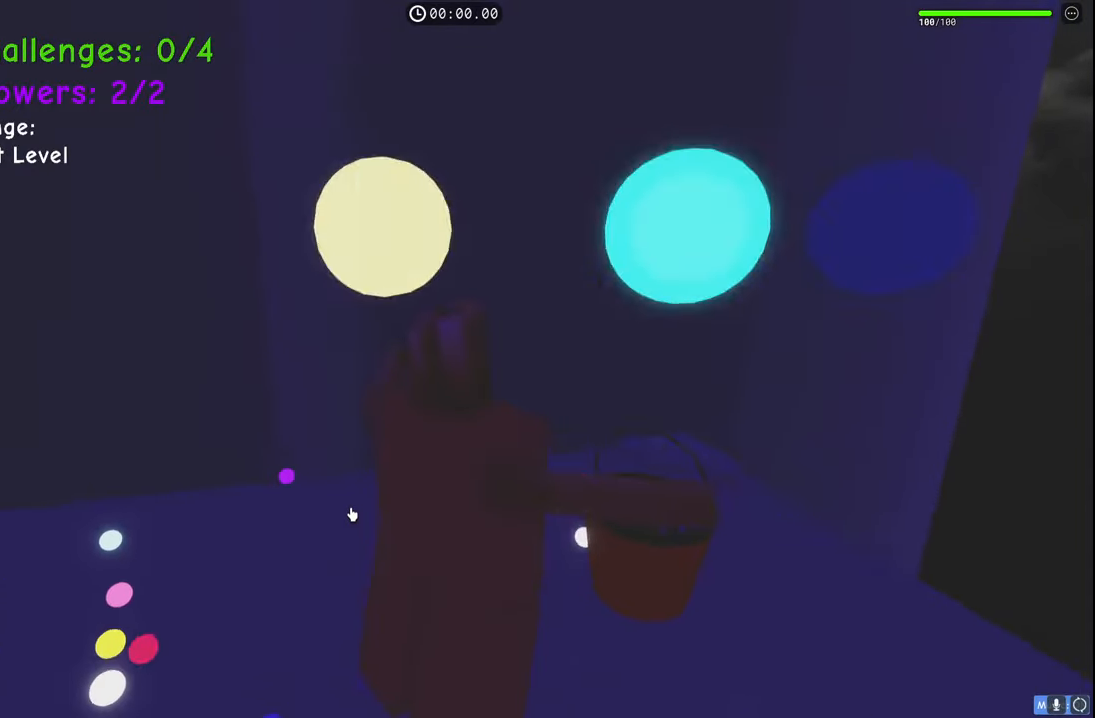
{"keys": ["a", "space"], "events": [[100, "d", "up"], [300, "a", "down"], [467, "w", "up"]]}
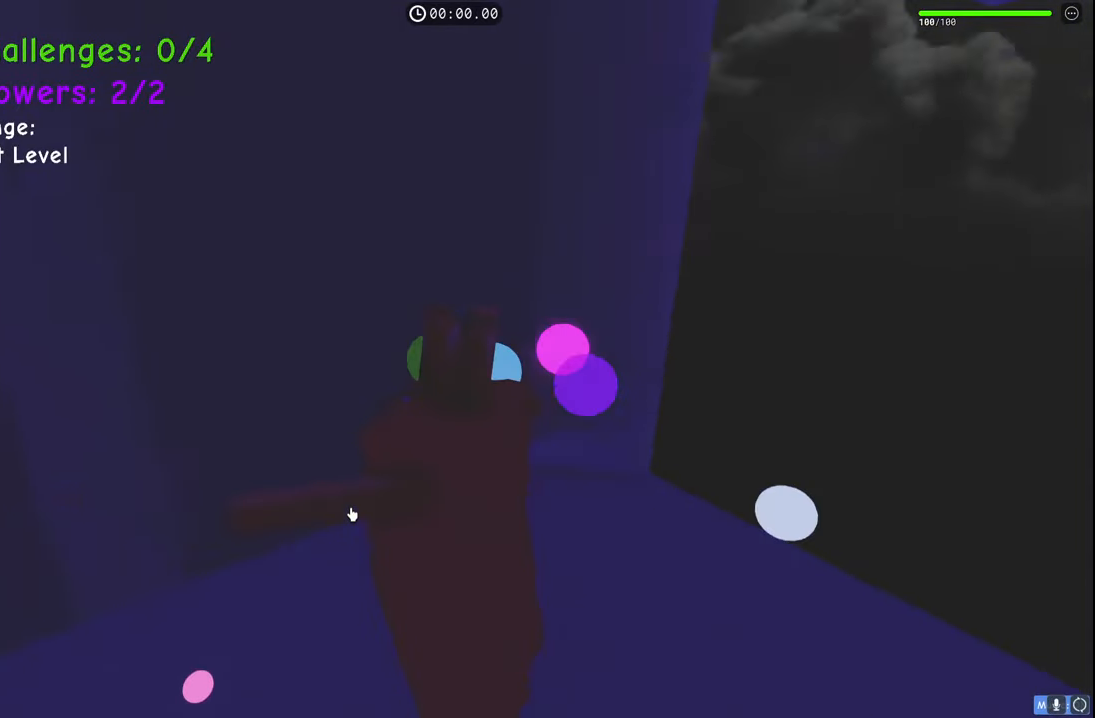
{"keys": ["d", "s", "space"], "events": [[117, "s", "down"], [183, "a", "up"], [283, "d", "down"]]}
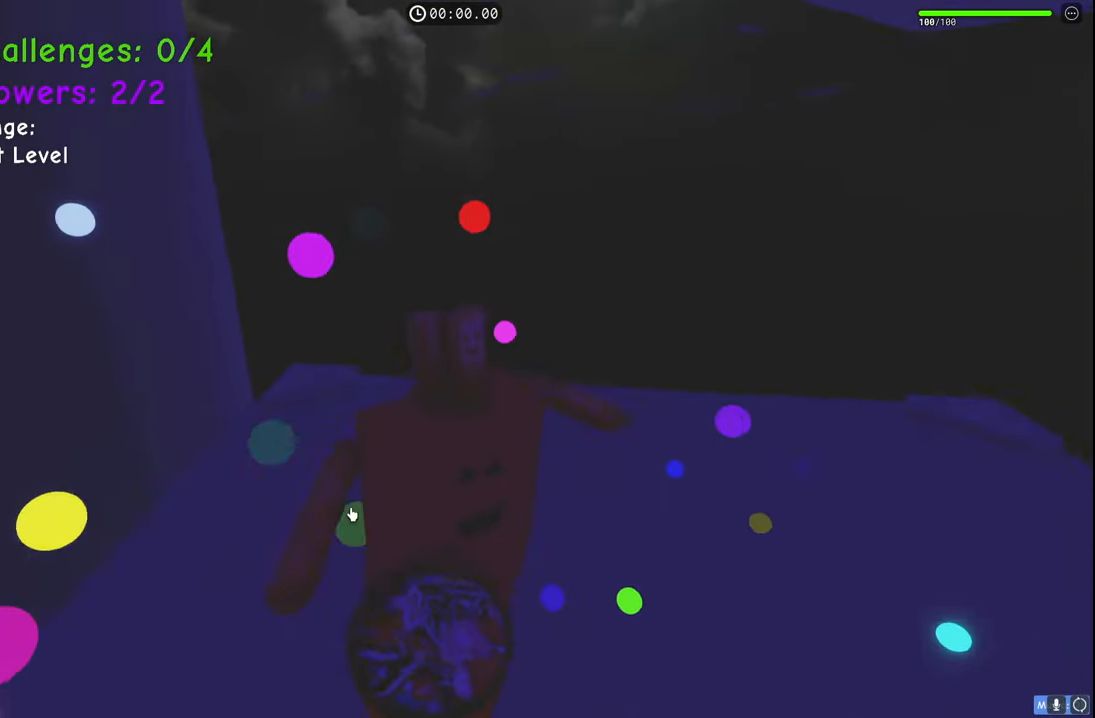
{"keys": ["d", "space", "w"], "events": [[117, "s", "up"], [350, "w", "down"]]}
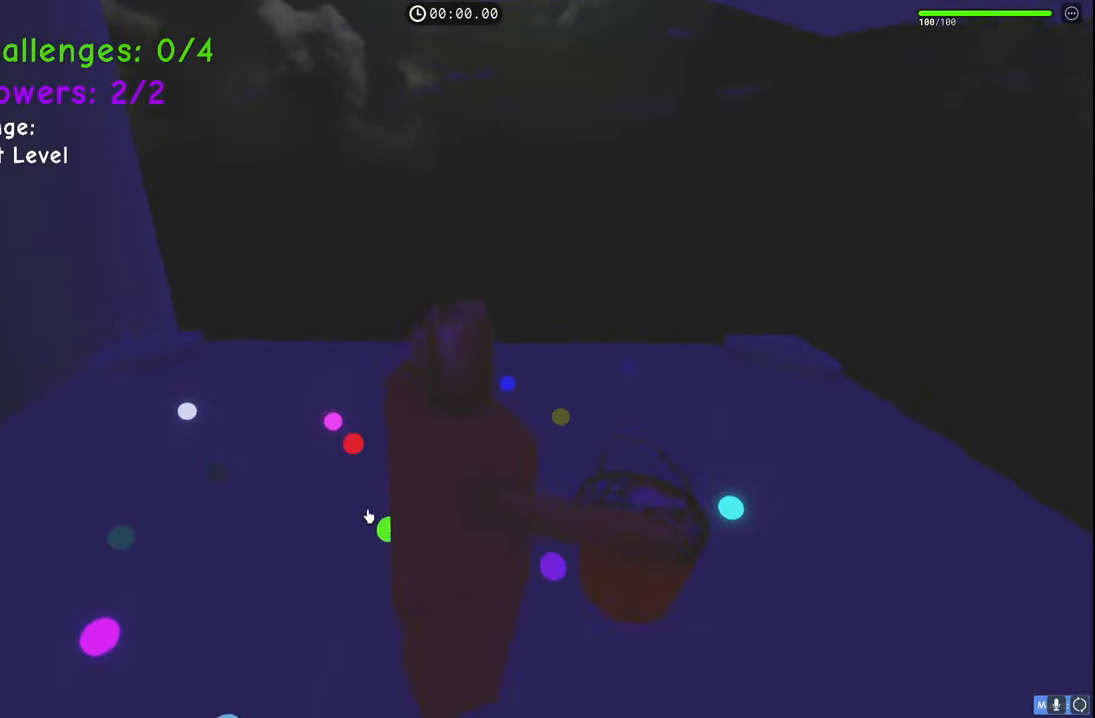
{"keys": ["a", "space", "w"], "events": [[250, "d", "up"], [450, "a", "down"]]}
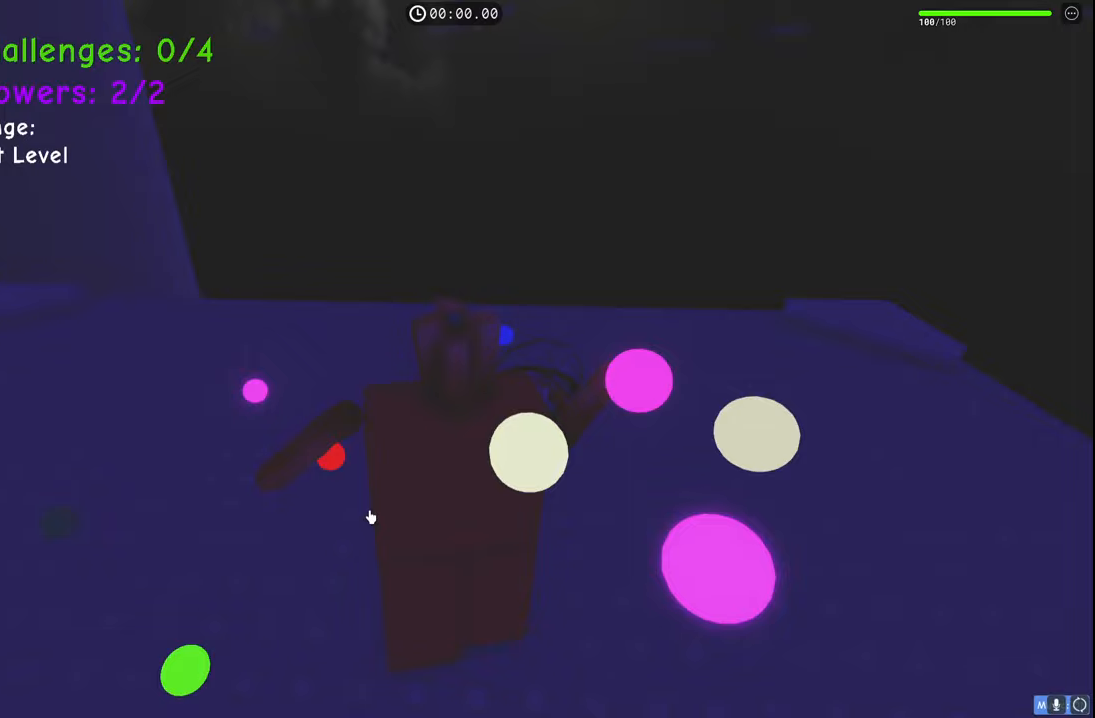
{"keys": ["s", "space"], "events": [[167, "w", "up"], [350, "s", "down"], [450, "a", "up"]]}
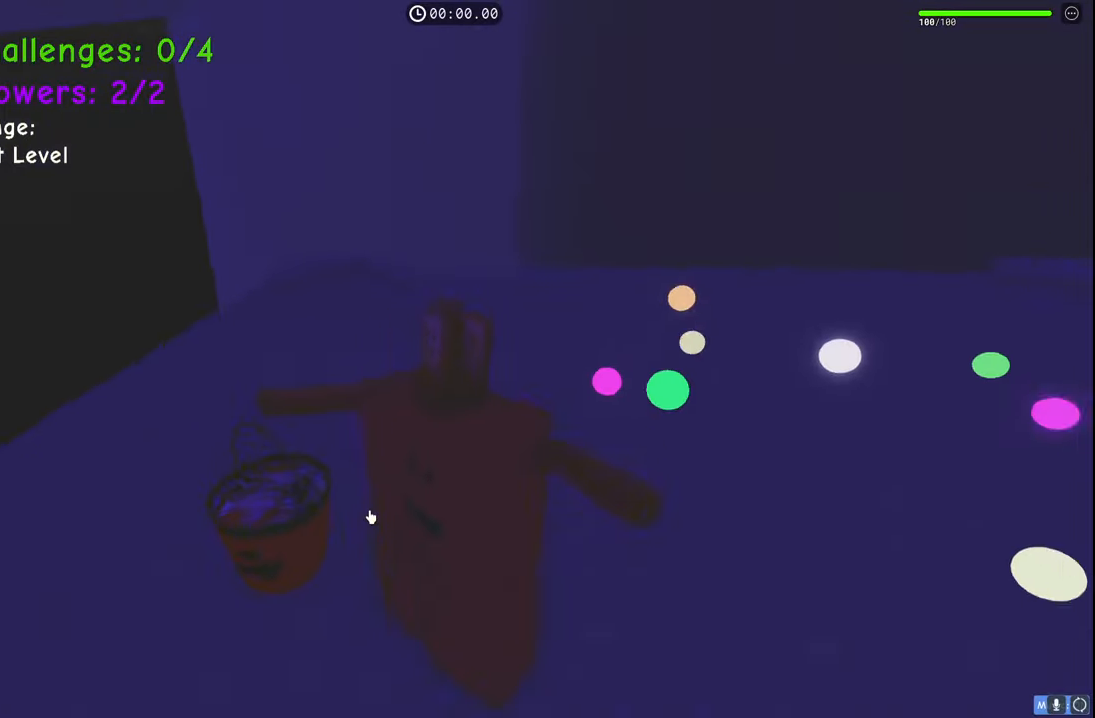
{"keys": ["d", "space"], "events": [[33, "d", "down"], [500, "s", "up"]]}
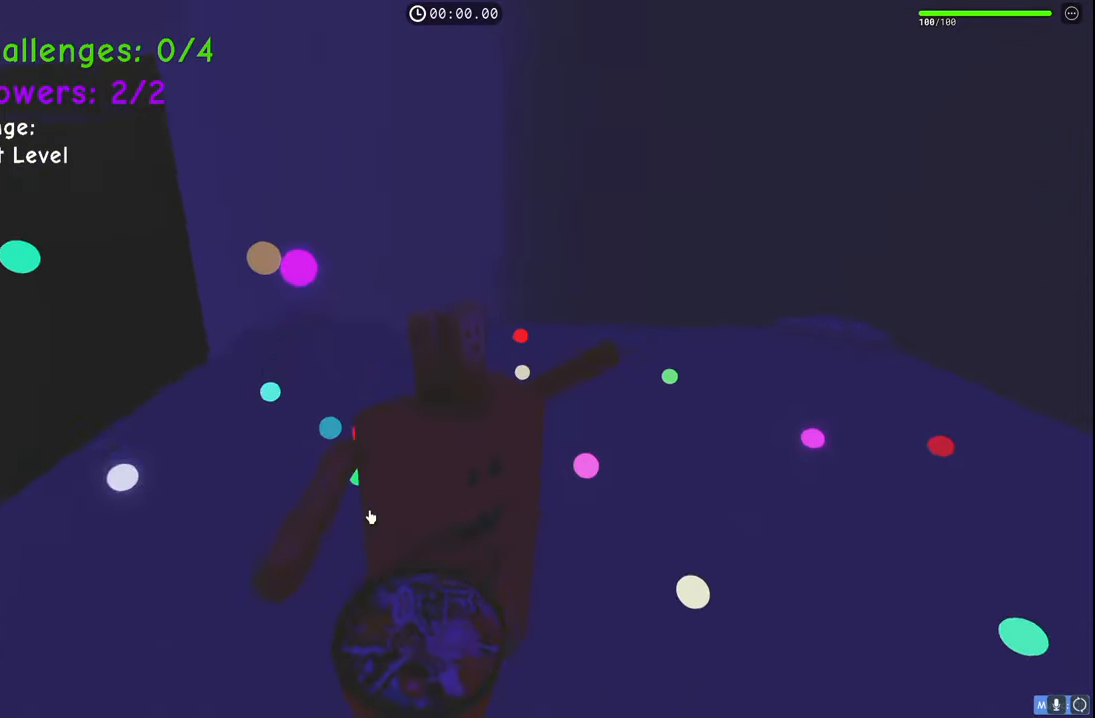
{"keys": ["d", "e", "space", "w"], "events": [[233, "w", "down"], [500, "e", "down"]]}
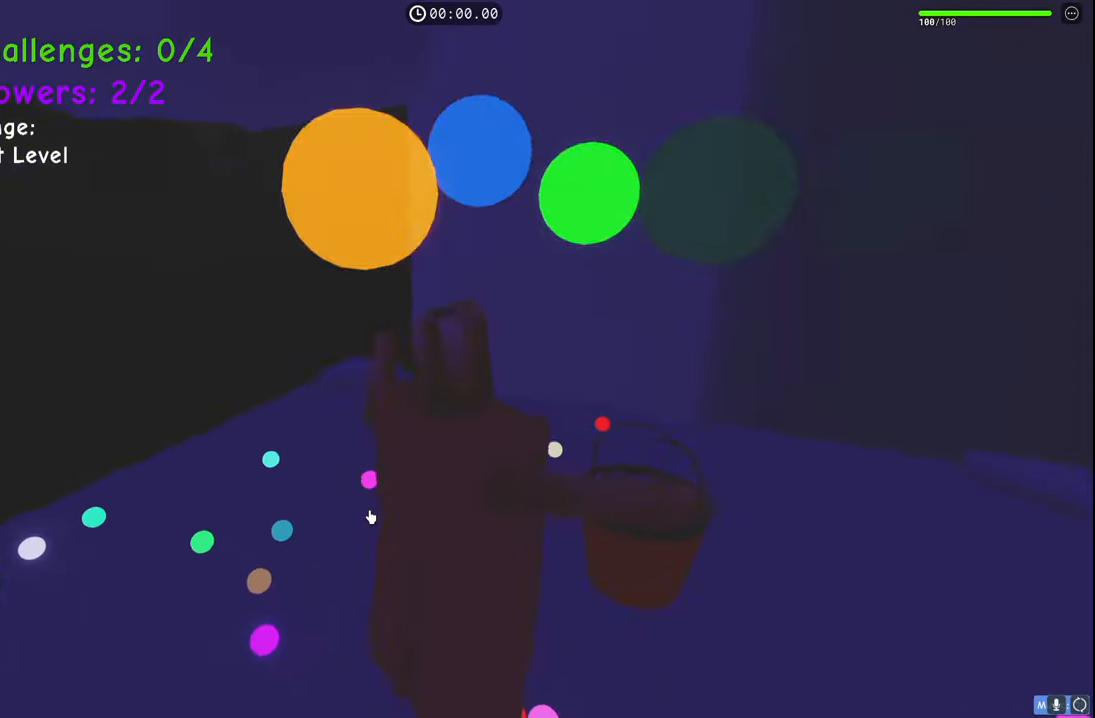
{"keys": ["a", "space", "w"]}
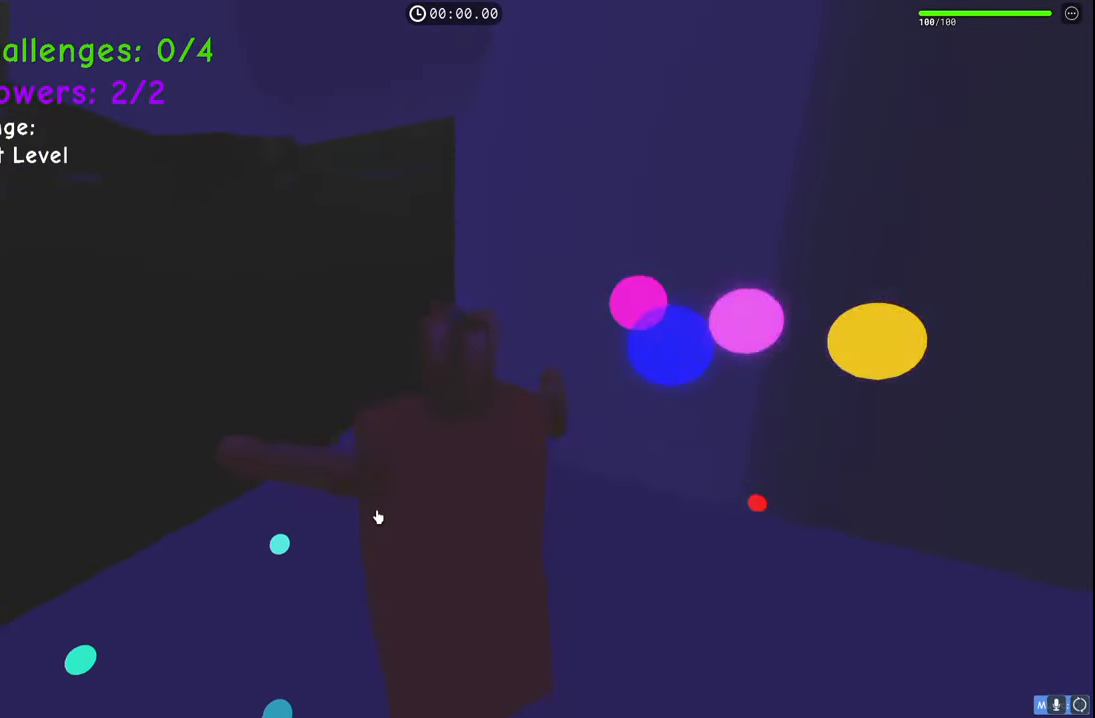
{"keys": ["s", "space"], "events": [[150, "w", "up"], [350, "s", "down"], [450, "a", "up"]]}
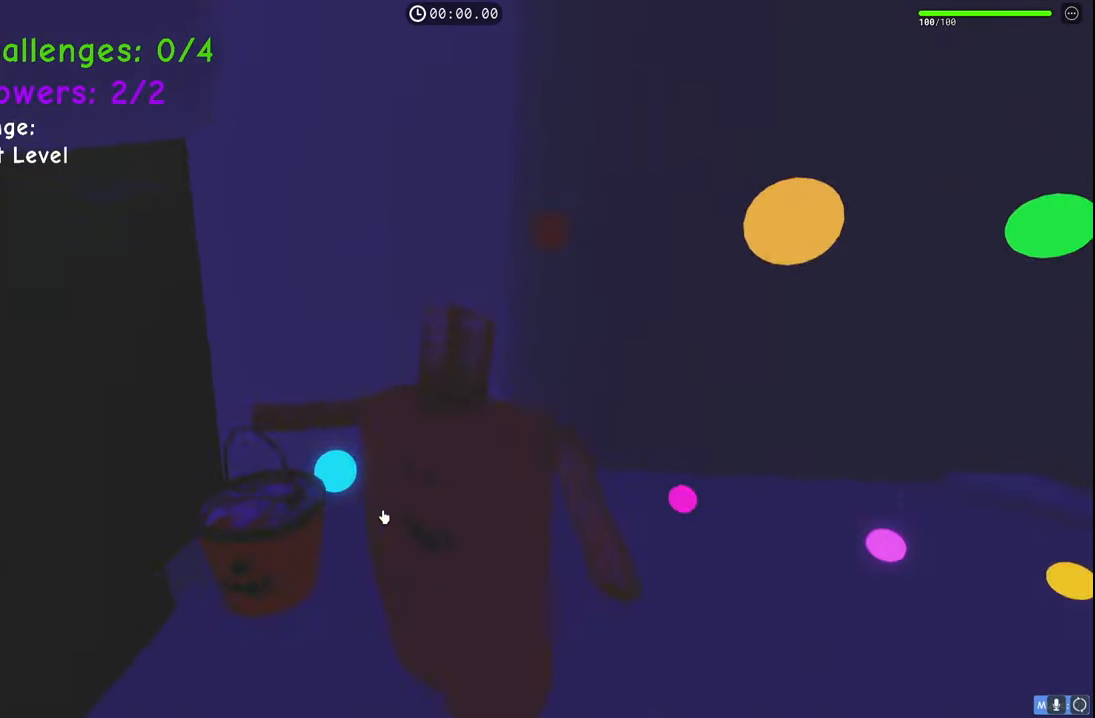
{"keys": ["d", "space"], "events": [[150, "d", "down"], [433, "s", "up"]]}
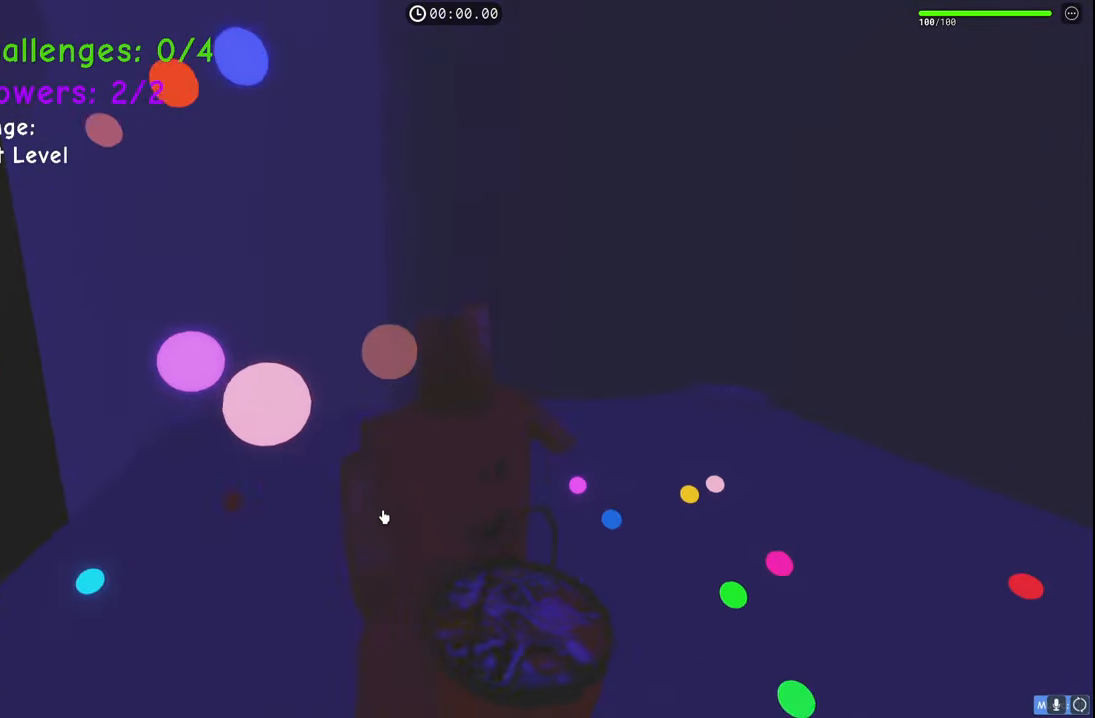
{"keys": ["space", "w"], "events": [[150, "w", "down"], [417, "d", "up"]]}